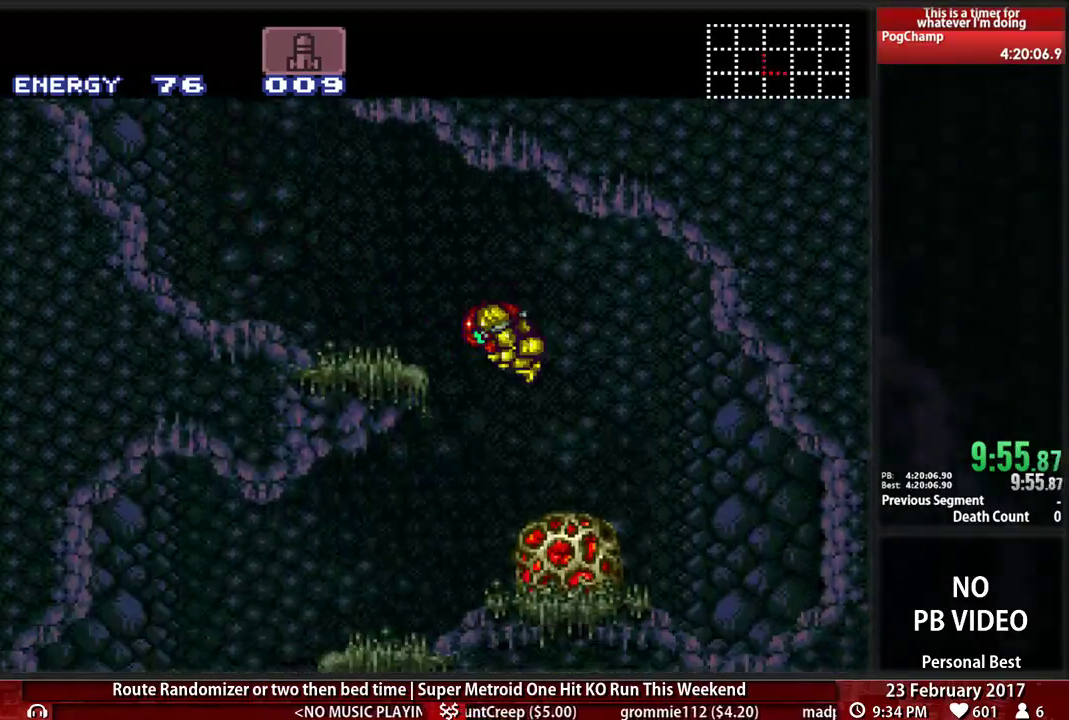
Gameplay with a controller (Nintendo layout); each line is a JSON object with the inputs held at the frame after it. "events" lists button and stick changes between this image and that frame as [ms after this image, input, new state], when the widget could be followed in between. Not read: L3 R3 SELECT START.
{"buttons": ["B", "DPAD_LEFT"], "events": []}
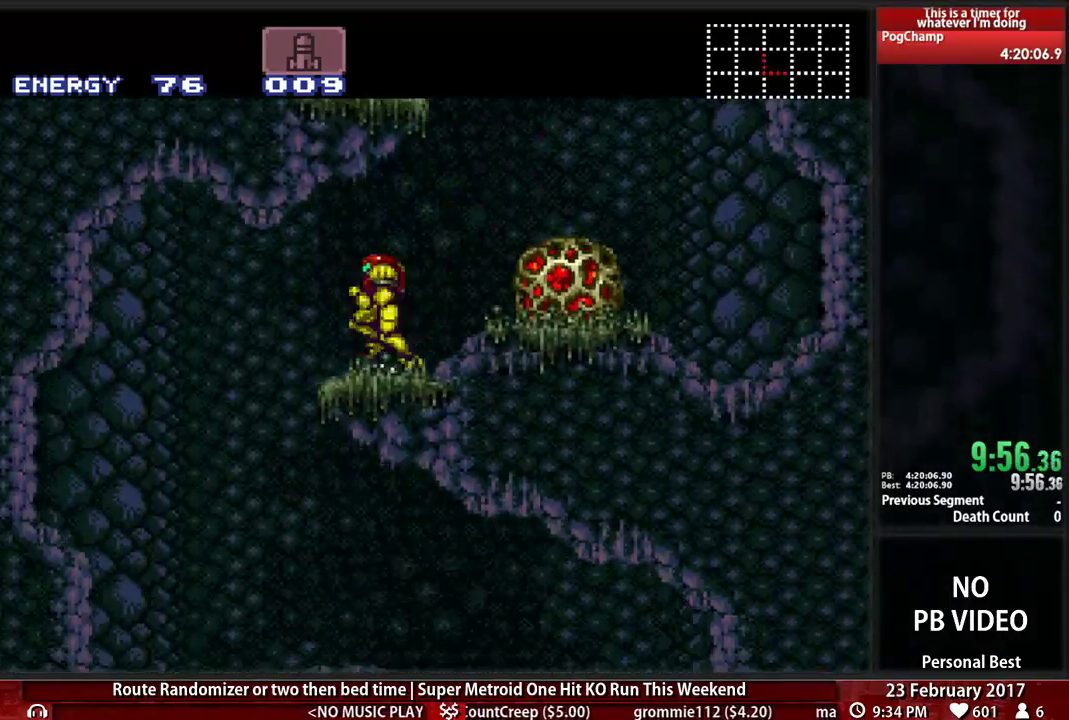
{"buttons": ["B", "DPAD_RIGHT"]}
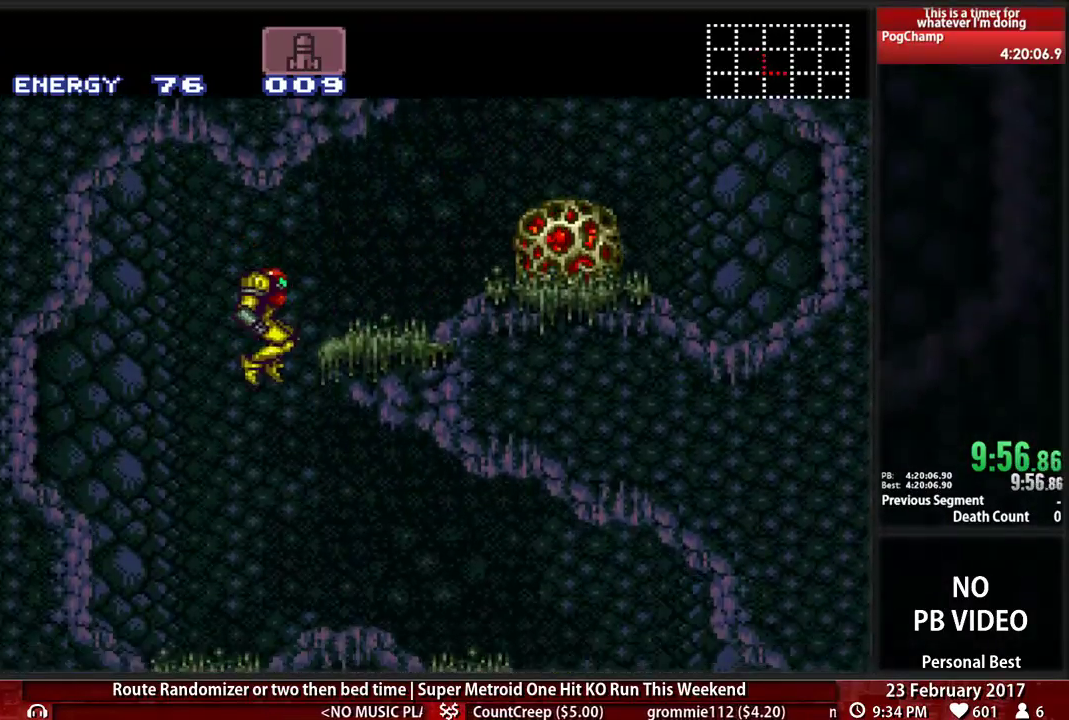
{"buttons": ["B", "DPAD_RIGHT"], "events": []}
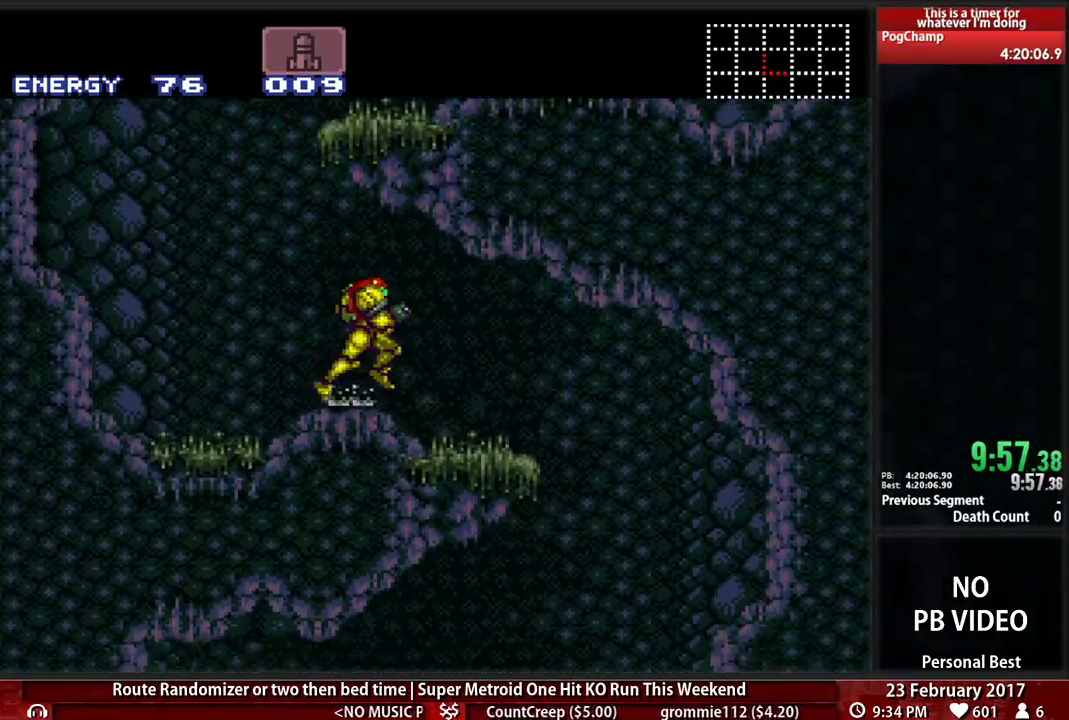
{"buttons": ["DPAD_LEFT"]}
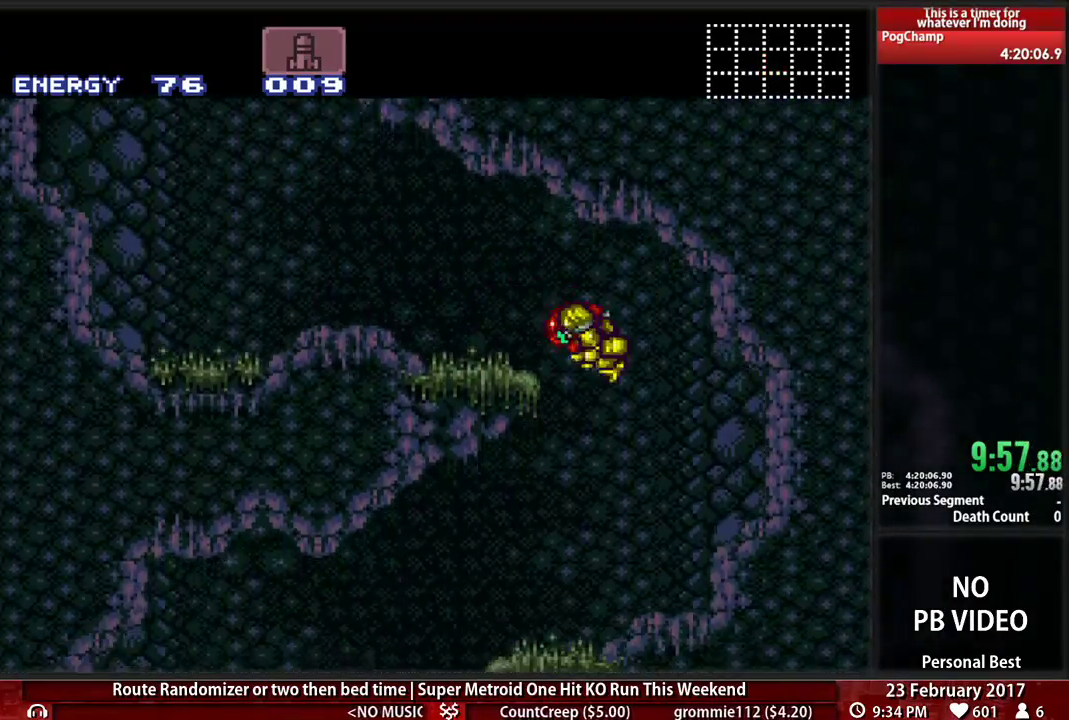
{"buttons": ["DPAD_LEFT"], "events": [[17, "B", "down"], [483, "B", "up"]]}
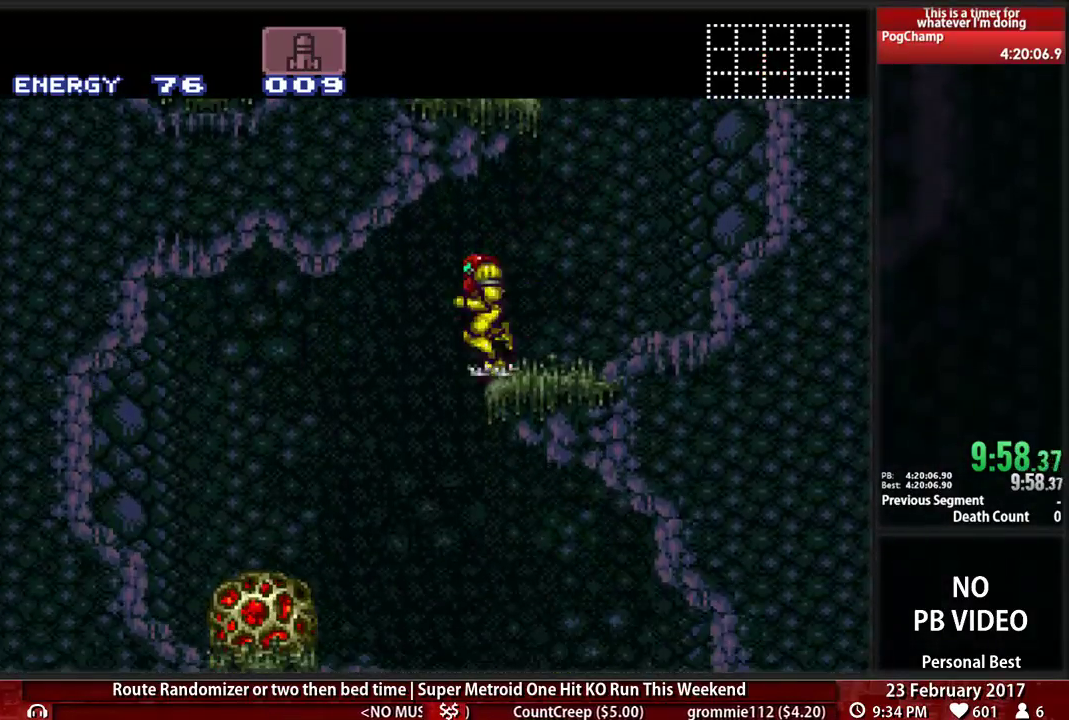
{"buttons": ["B", "DPAD_RIGHT"]}
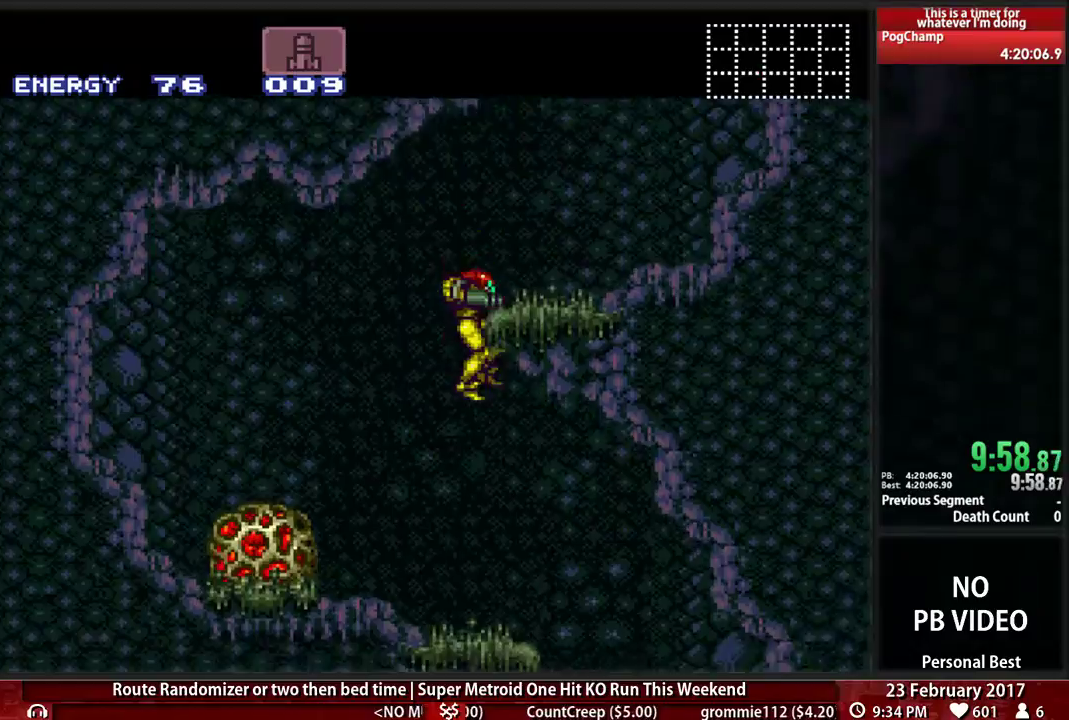
{"buttons": ["DPAD_RIGHT"], "events": [[345, "B", "up"], [379, "A", "down"], [448, "A", "up"]]}
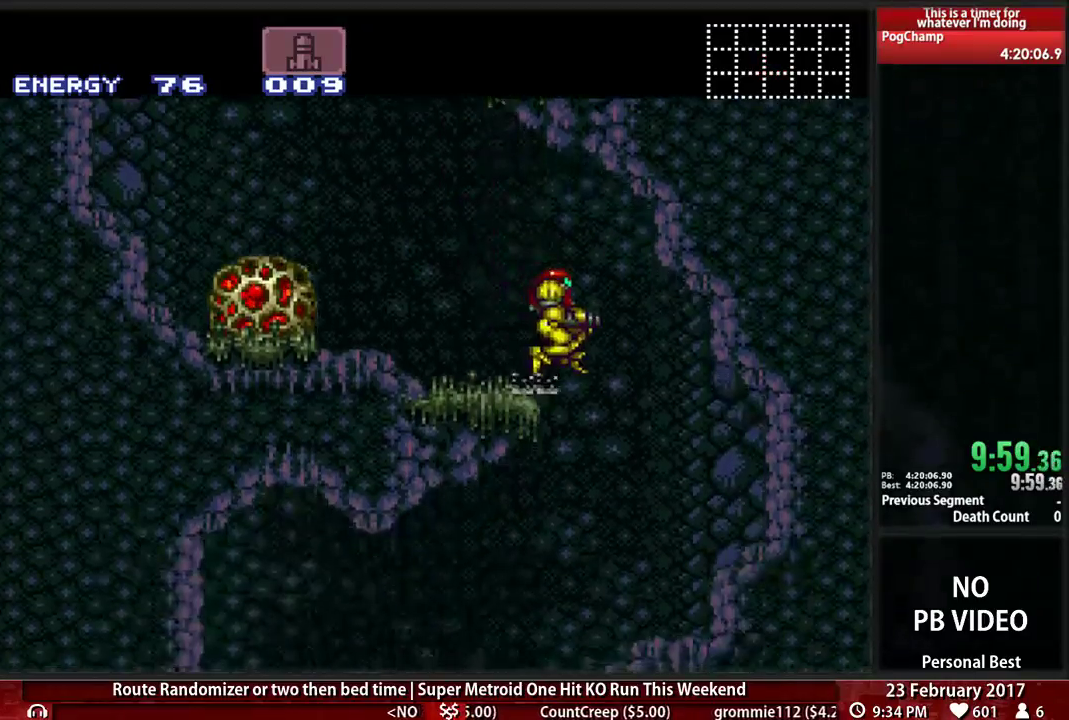
{"buttons": ["DPAD_DOWN", "DPAD_LEFT"], "events": [[52, "DPAD_RIGHT", "up"], [69, "DPAD_LEFT", "down"], [500, "DPAD_DOWN", "down"]]}
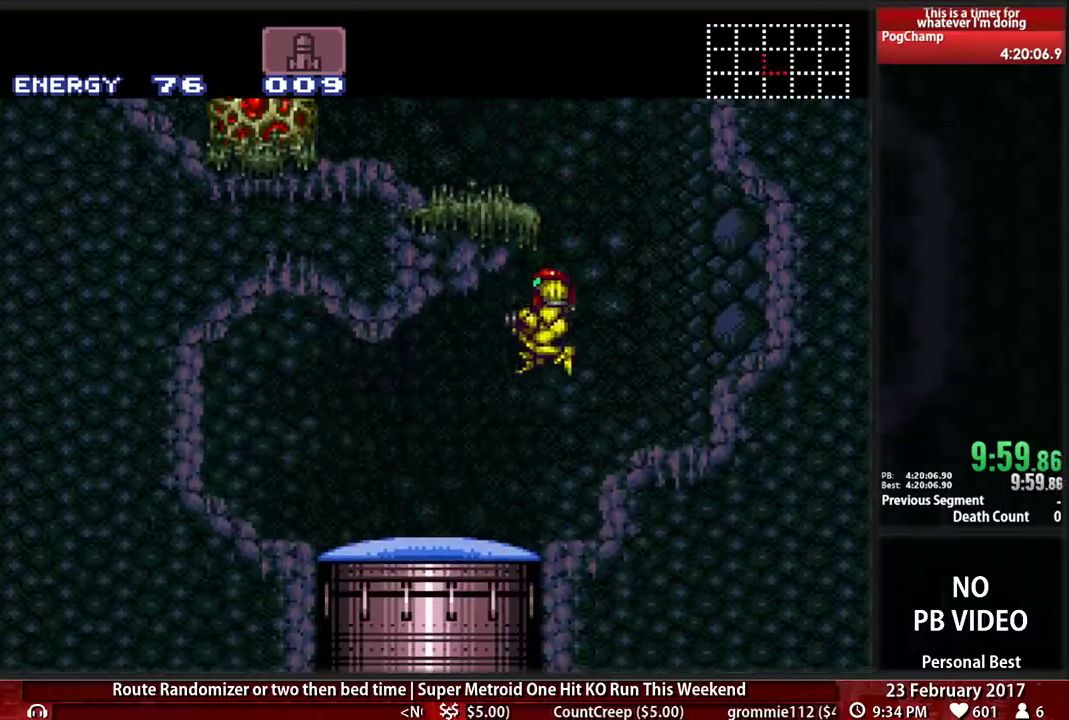
{"buttons": ["DPAD_RIGHT"], "events": [[34, "DPAD_LEFT", "up"], [103, "X", "down"], [138, "DPAD_DOWN", "up"], [138, "DPAD_LEFT", "down"], [172, "X", "up"], [362, "DPAD_DOWN", "down"], [362, "DPAD_LEFT", "up"], [397, "DPAD_RIGHT", "down"], [431, "DPAD_DOWN", "up"]]}
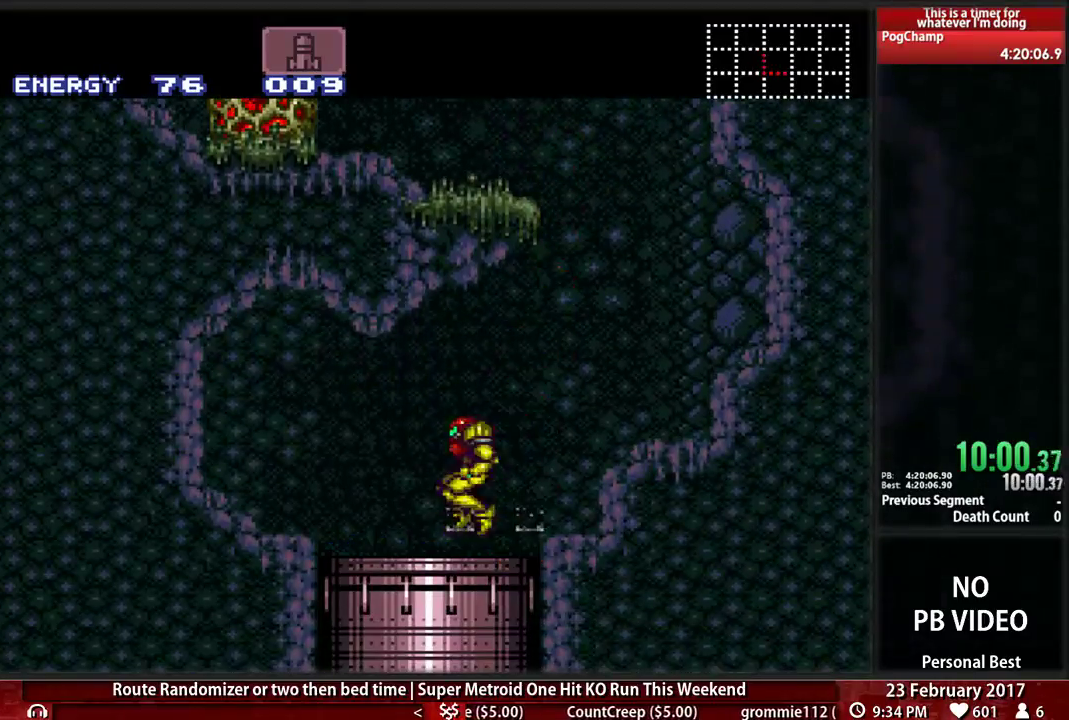
{"buttons": ["DPAD_DOWN"], "events": [[103, "DPAD_DOWN", "down"], [138, "DPAD_RIGHT", "up"]]}
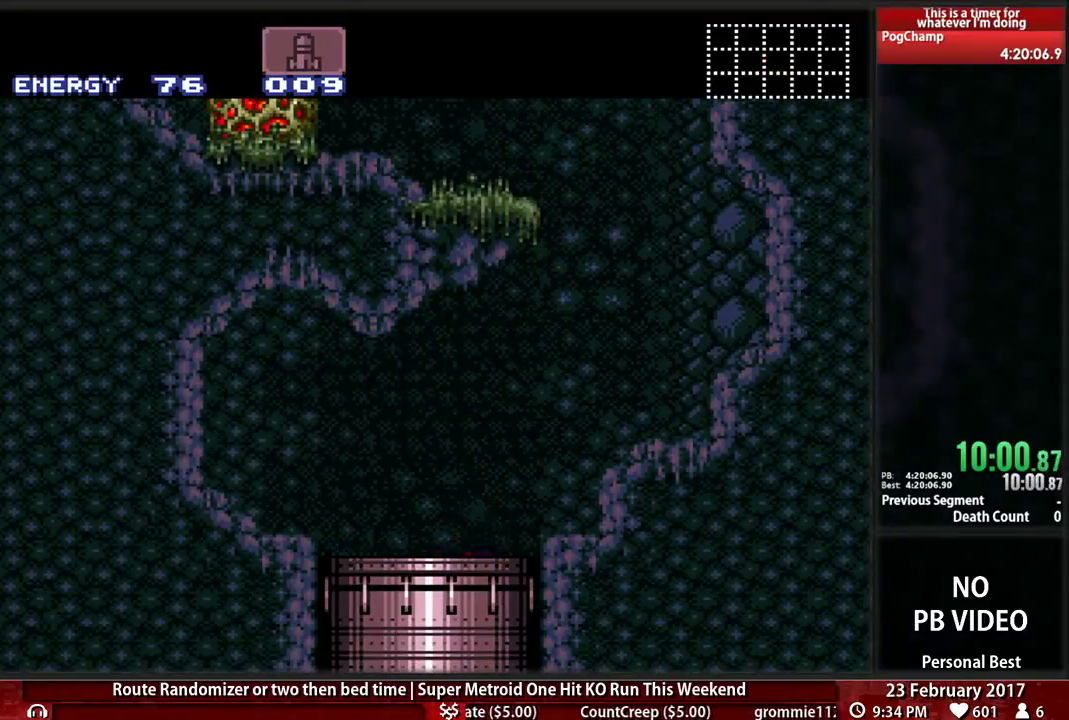
{"buttons": ["B"], "events": [[103, "DPAD_DOWN", "up"], [293, "B", "down"]]}
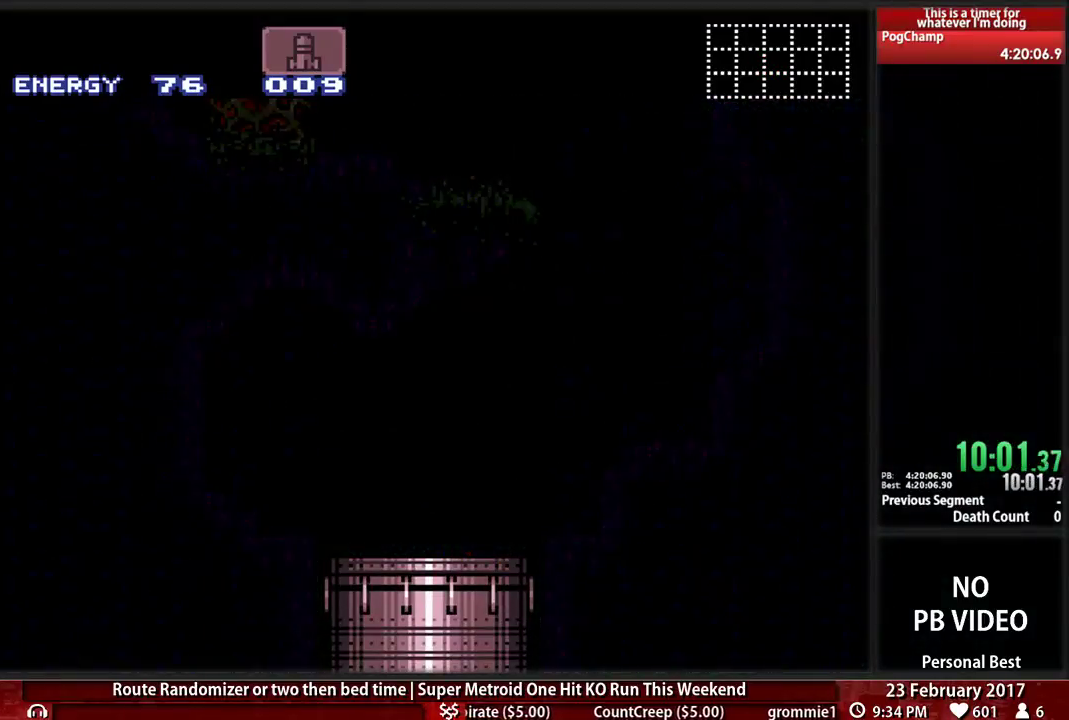
{"buttons": ["B", "DPAD_LEFT"], "events": [[362, "DPAD_LEFT", "down"]]}
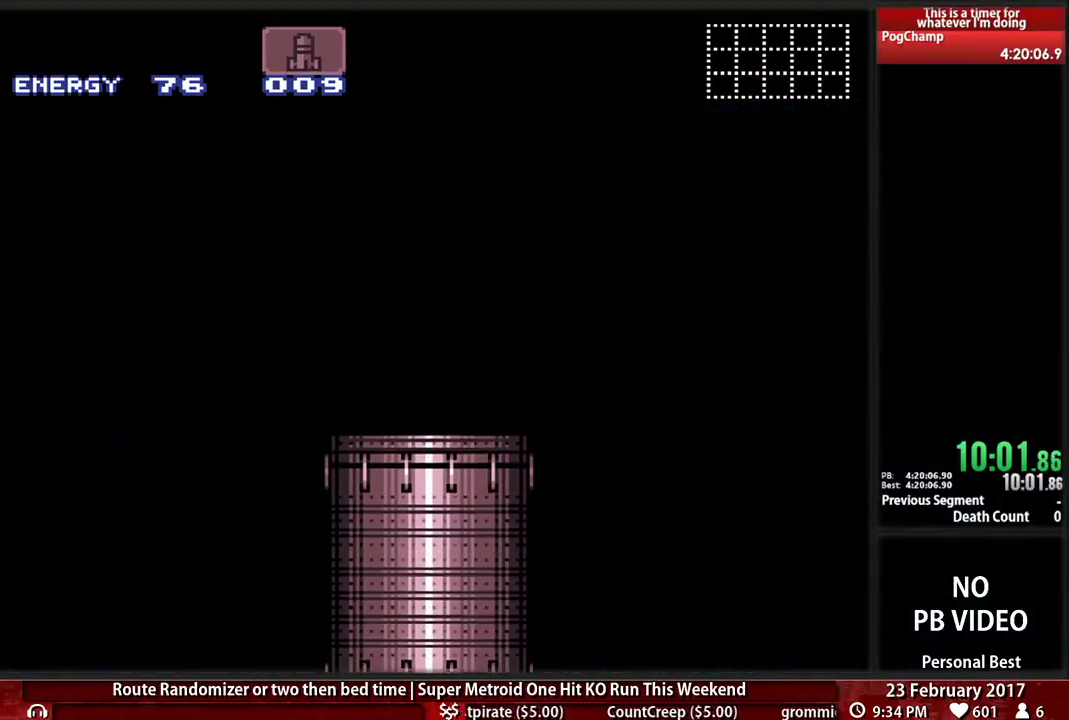
{"buttons": ["B", "DPAD_LEFT"], "events": []}
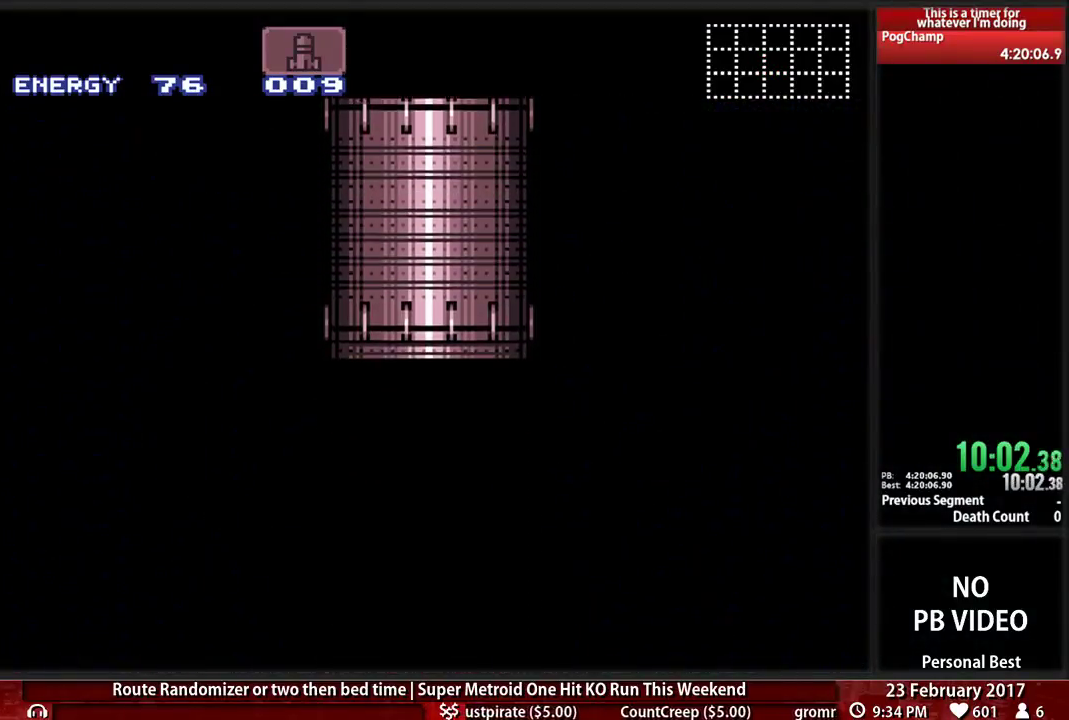
{"buttons": ["B", "DPAD_LEFT"], "events": []}
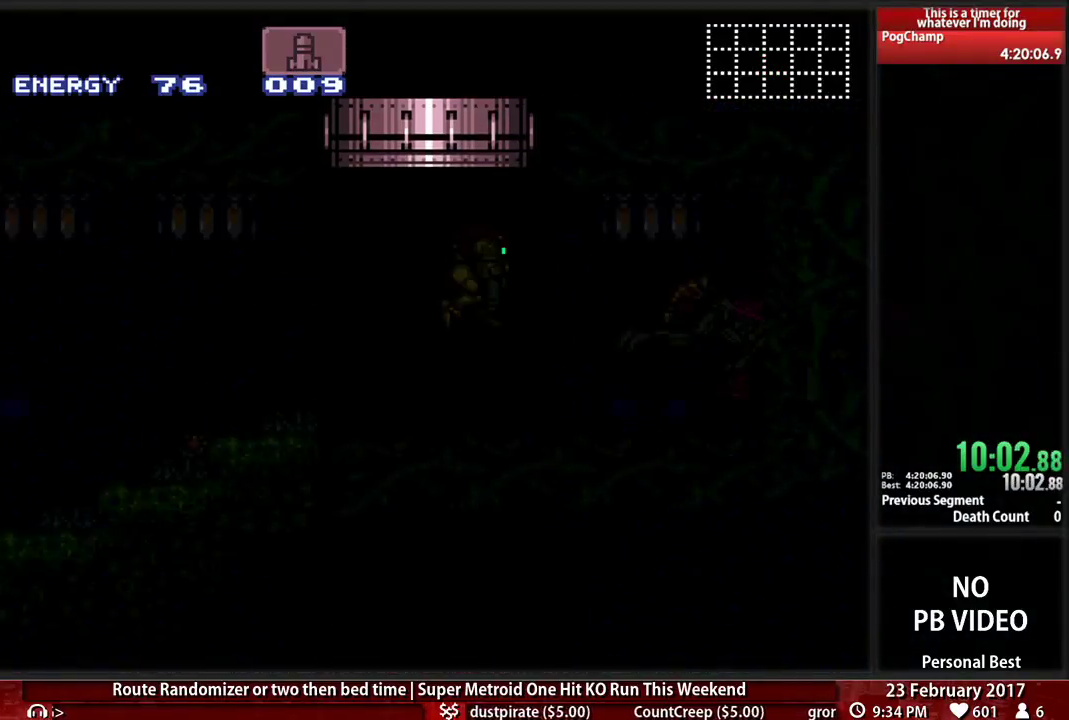
{"buttons": ["B", "DPAD_LEFT"], "events": []}
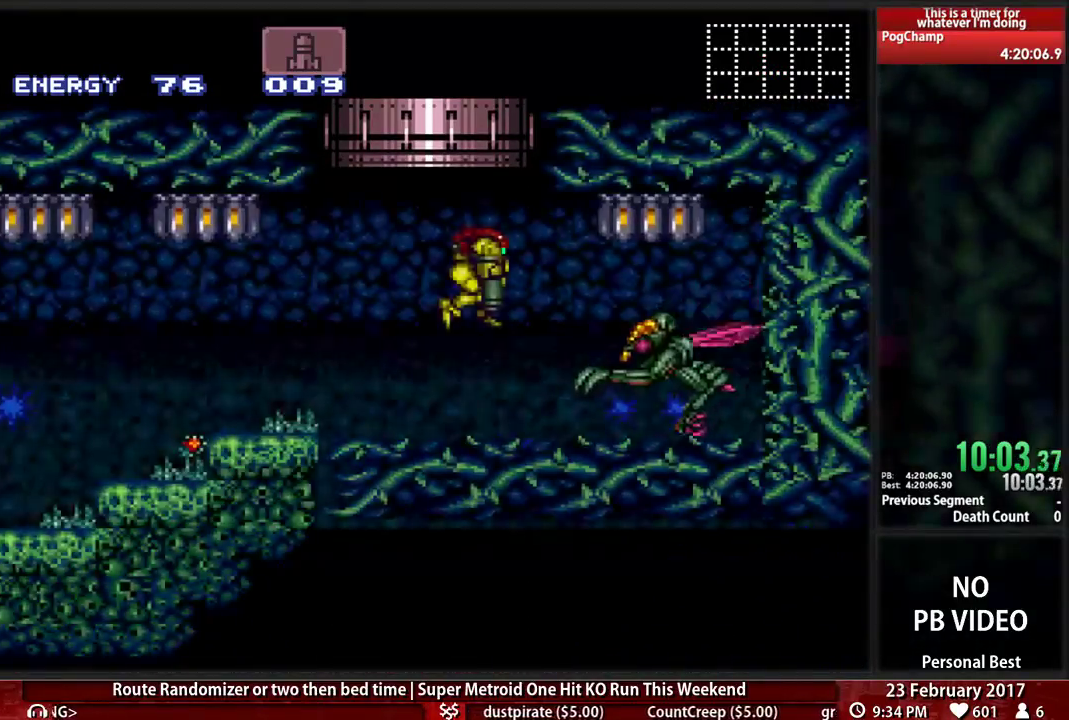
{"buttons": ["B", "DPAD_RIGHT"], "events": [[224, "Y", "down"], [276, "Y", "up"], [345, "DPAD_LEFT", "up"], [379, "DPAD_RIGHT", "down"]]}
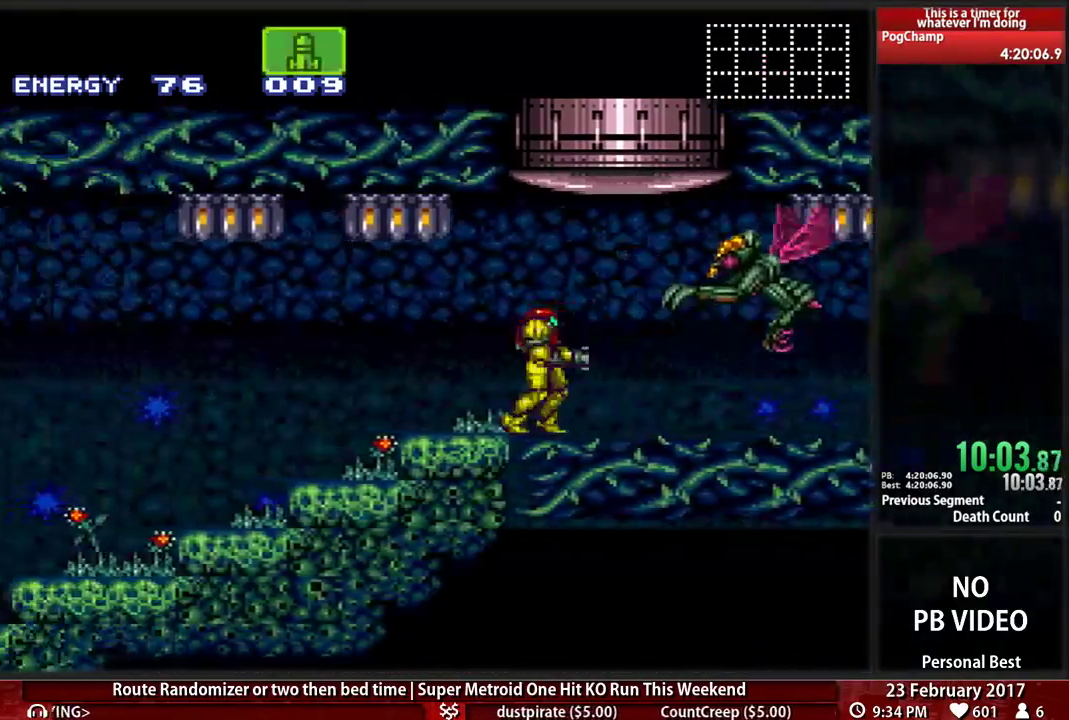
{"buttons": ["B", "L1", "DPAD_LEFT"], "events": [[34, "B", "up"], [34, "R1", "down"], [103, "B", "down"], [103, "R1", "up"], [207, "X", "down"], [293, "X", "up"], [431, "L1", "down"], [483, "DPAD_RIGHT", "up"], [500, "DPAD_LEFT", "down"]]}
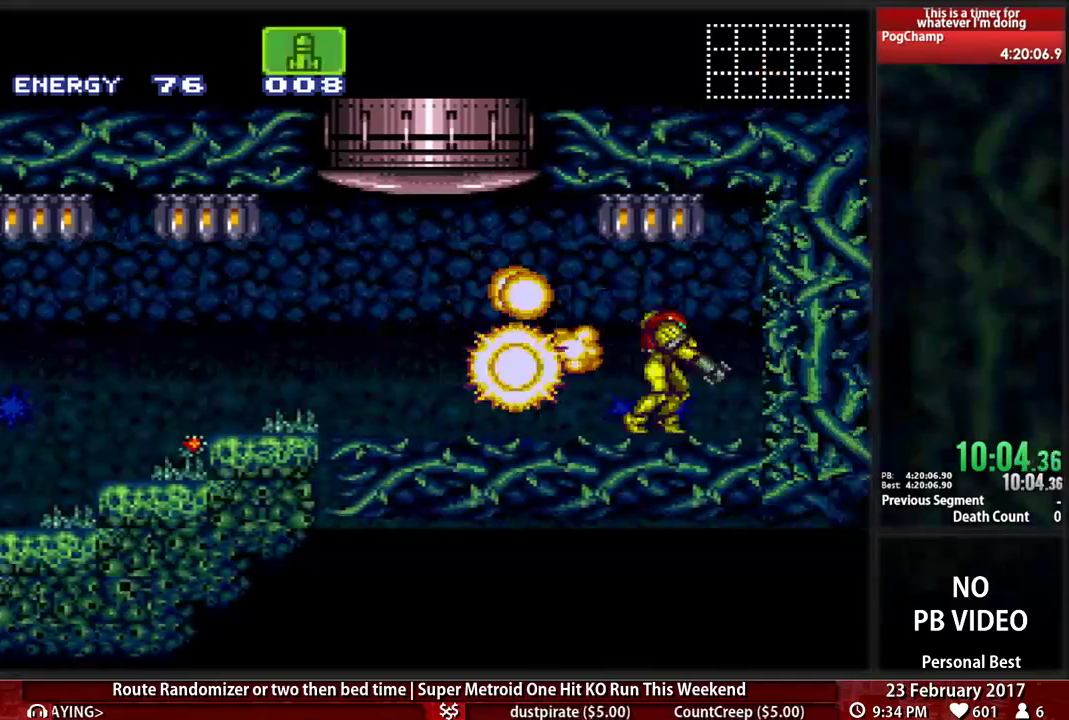
{"buttons": ["B", "Y", "DPAD_LEFT"]}
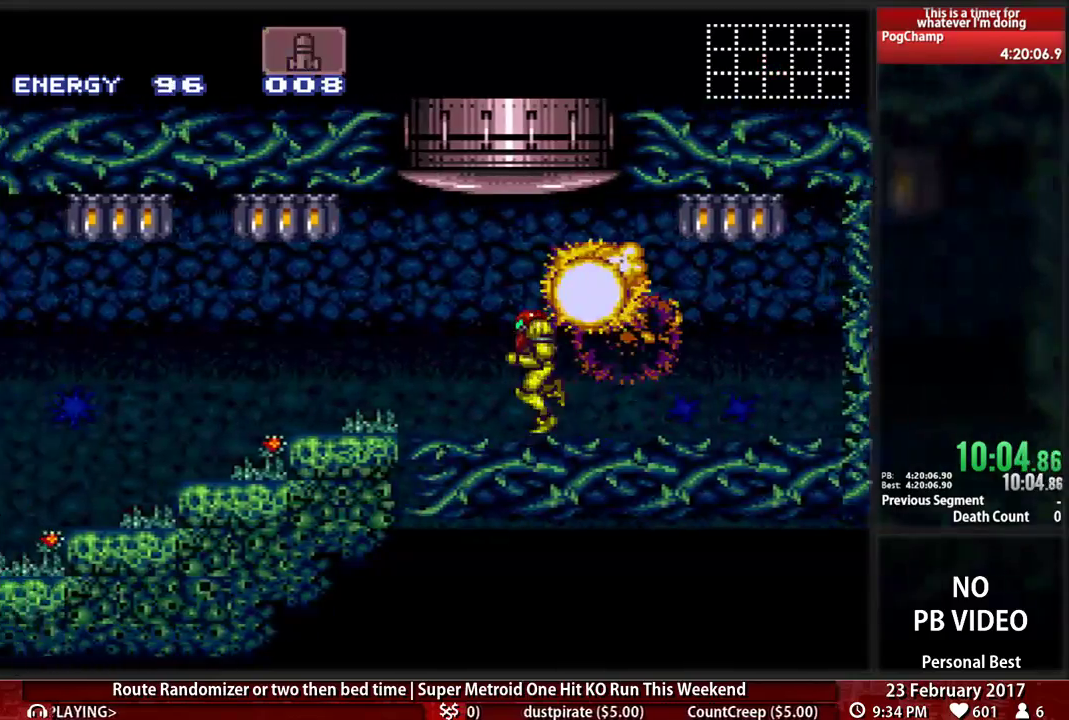
{"buttons": ["DPAD_LEFT"], "events": [[34, "Y", "up"], [172, "A", "down"], [172, "B", "up"], [500, "A", "up"]]}
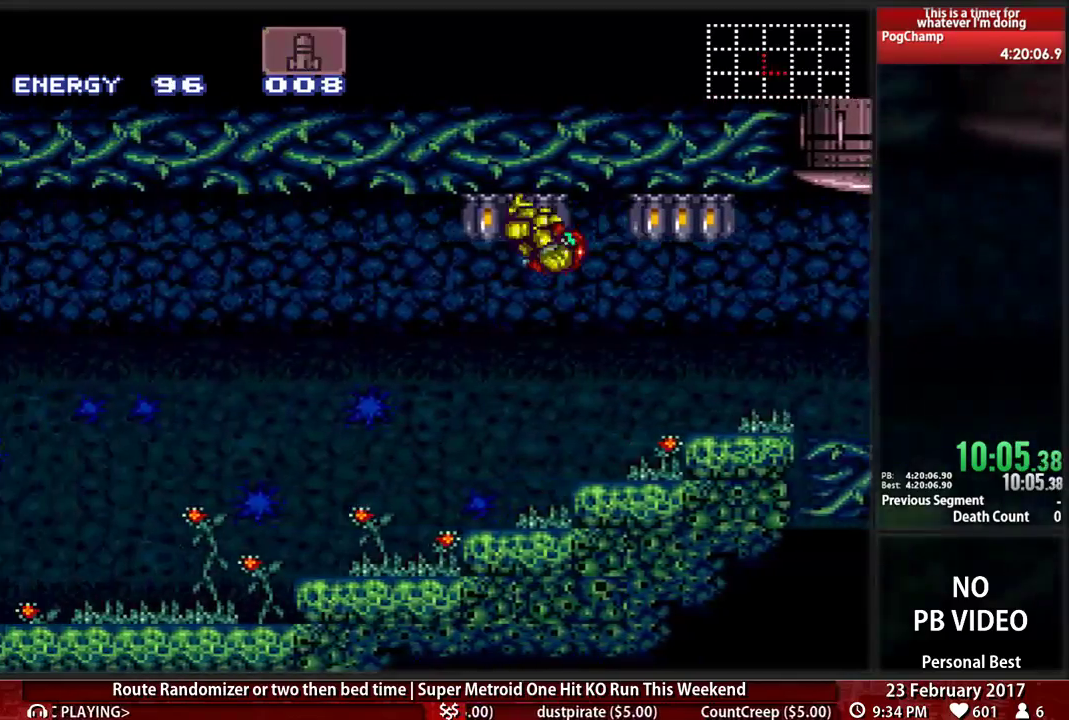
{"buttons": ["B", "DPAD_LEFT"], "events": [[69, "Y", "down"], [207, "Y", "up"], [293, "B", "down"], [328, "X", "down"], [362, "B", "up"], [397, "B", "down"], [466, "X", "up"]]}
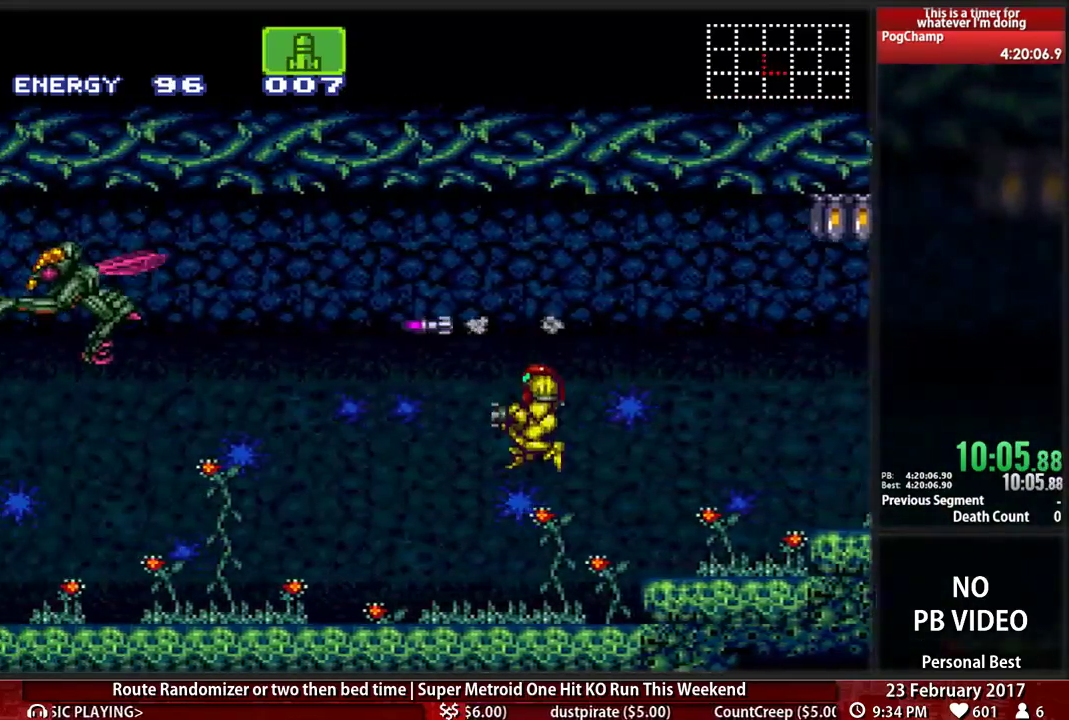
{"buttons": ["B", "DPAD_LEFT"], "events": []}
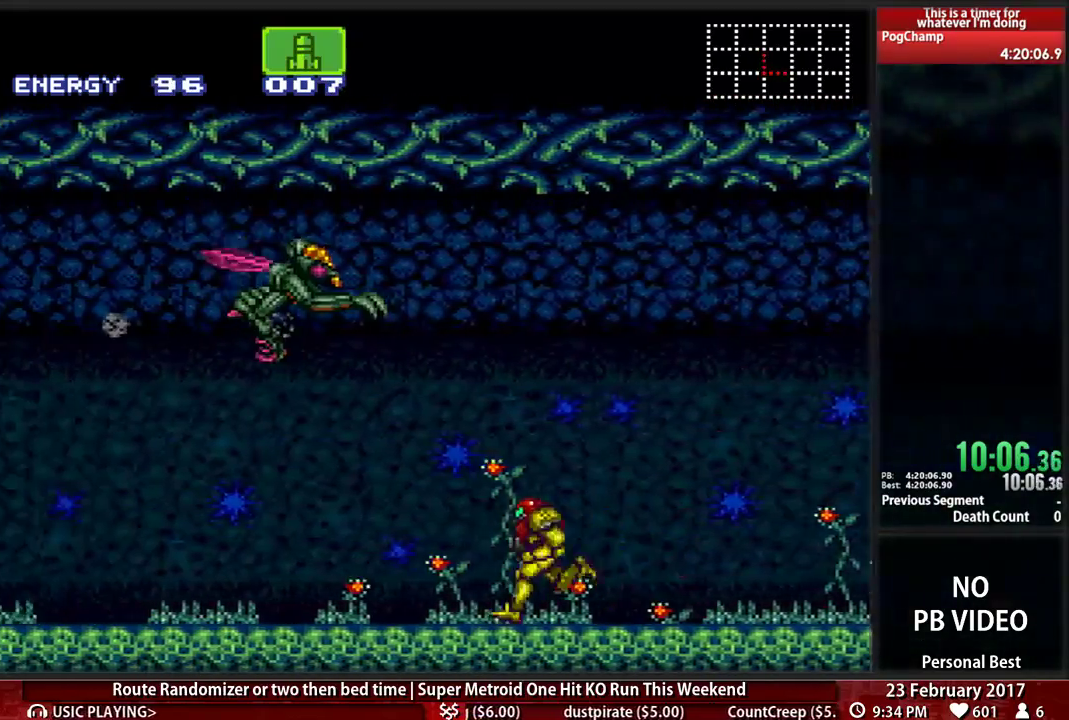
{"buttons": ["A", "DPAD_LEFT"], "events": [[52, "A", "down"], [52, "B", "up"], [121, "B", "down"], [155, "B", "up"], [190, "X", "down"], [276, "X", "up"]]}
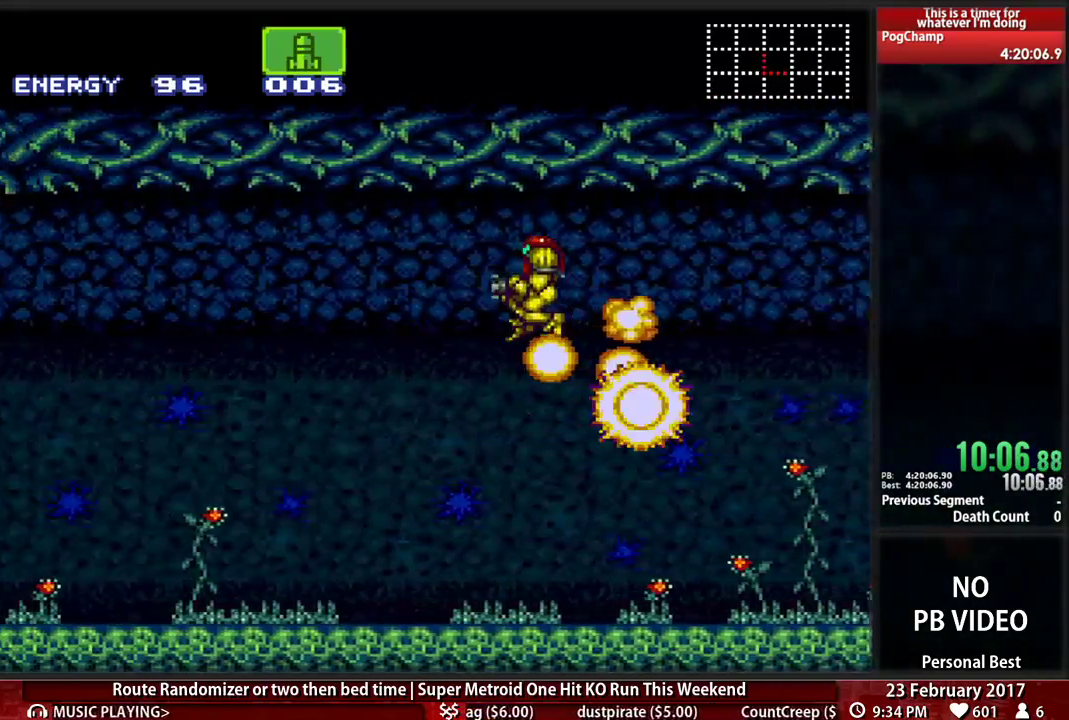
{"buttons": ["A", "DPAD_RIGHT"], "events": [[121, "DPAD_LEFT", "up"], [155, "DPAD_RIGHT", "down"]]}
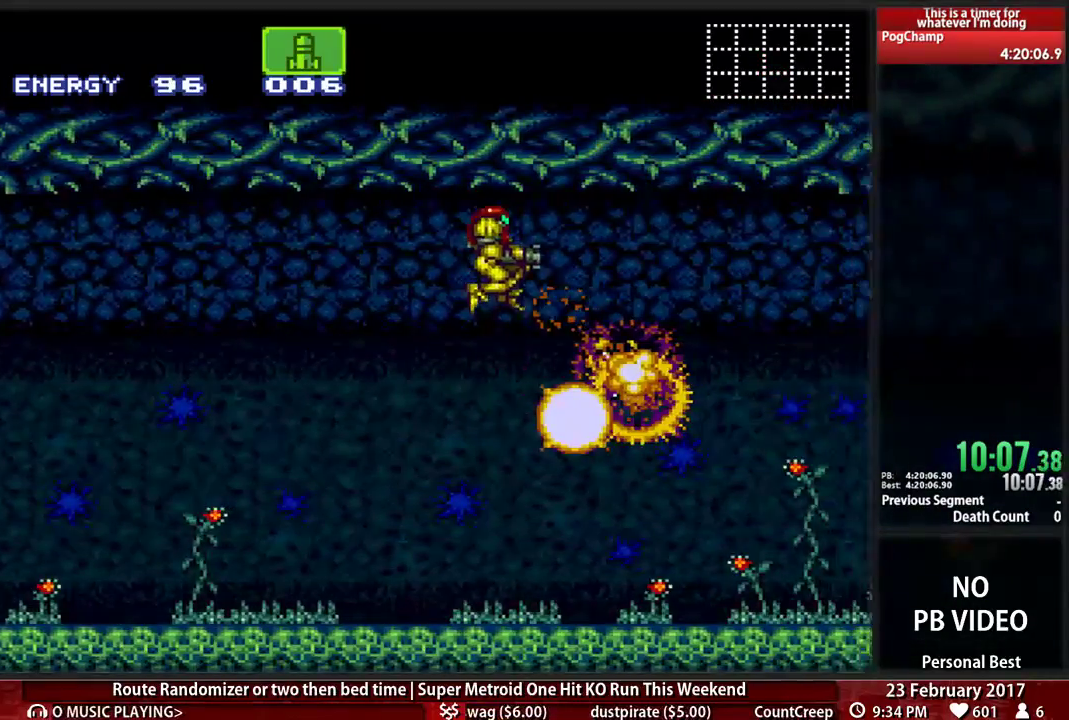
{"buttons": ["B", "DPAD_LEFT"]}
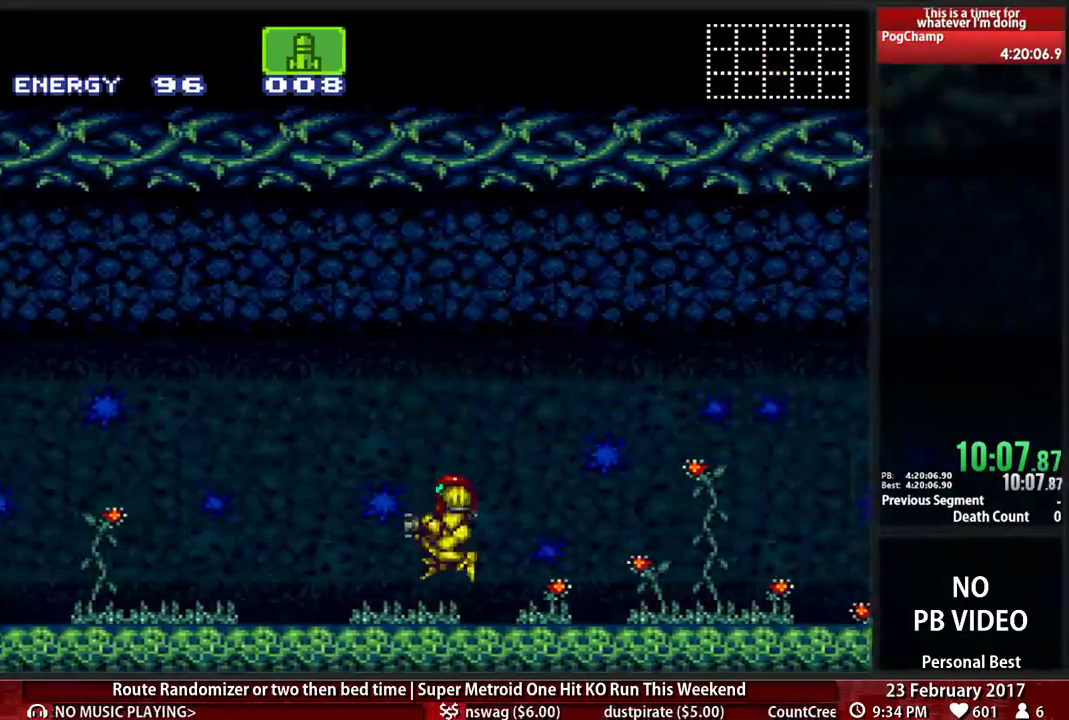
{"buttons": ["B", "R1", "DPAD_LEFT"], "events": [[52, "R1", "down"]]}
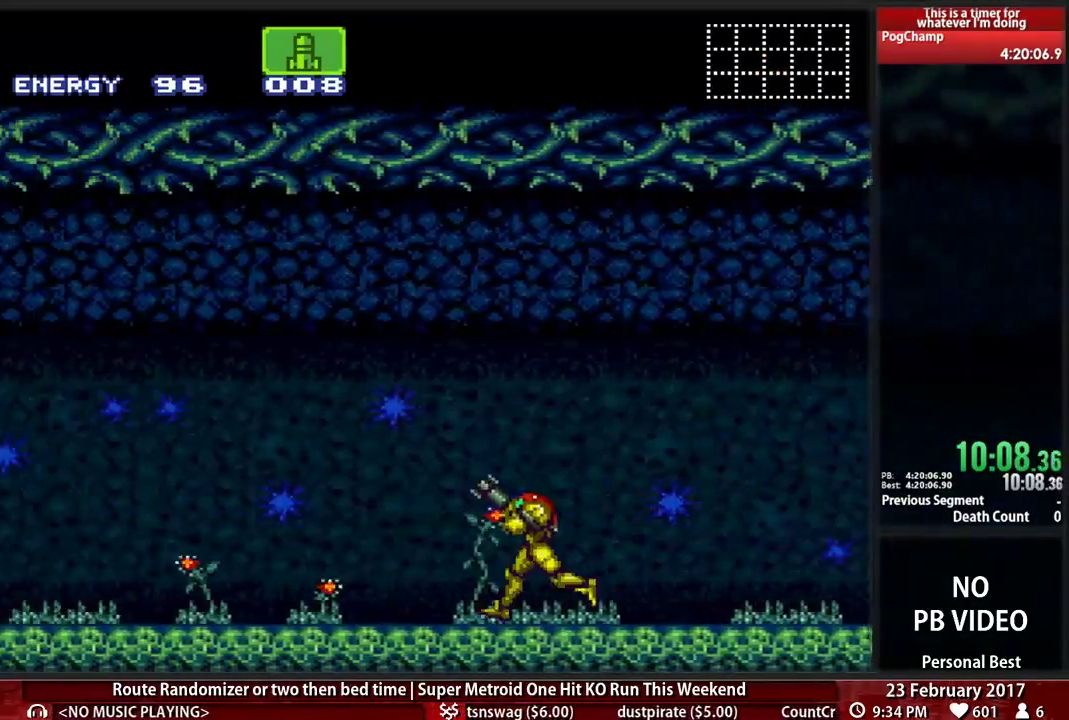
{"buttons": ["B", "R1", "DPAD_LEFT"], "events": []}